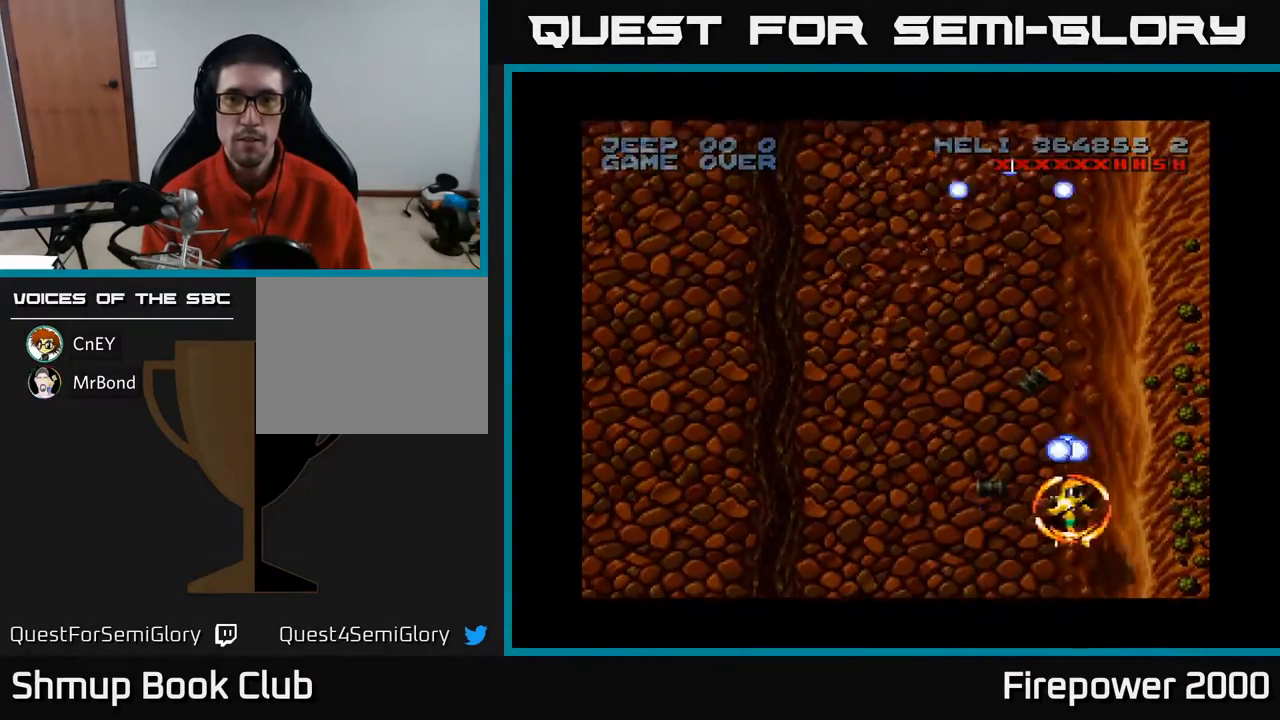
Gameplay with a controller (Xbox layout); each line is a JSON object with the inputs held at the frame after it. "events" lists button and stick changes between this image and that frame as [ms after this image, input, new state], when the widget could be followed in between. Not read: left_stick right_stick.
{"buttons": ["A", "DPAD_LEFT"], "events": [[200, "DPAD_RIGHT", "up"], [233, "DPAD_LEFT", "down"]]}
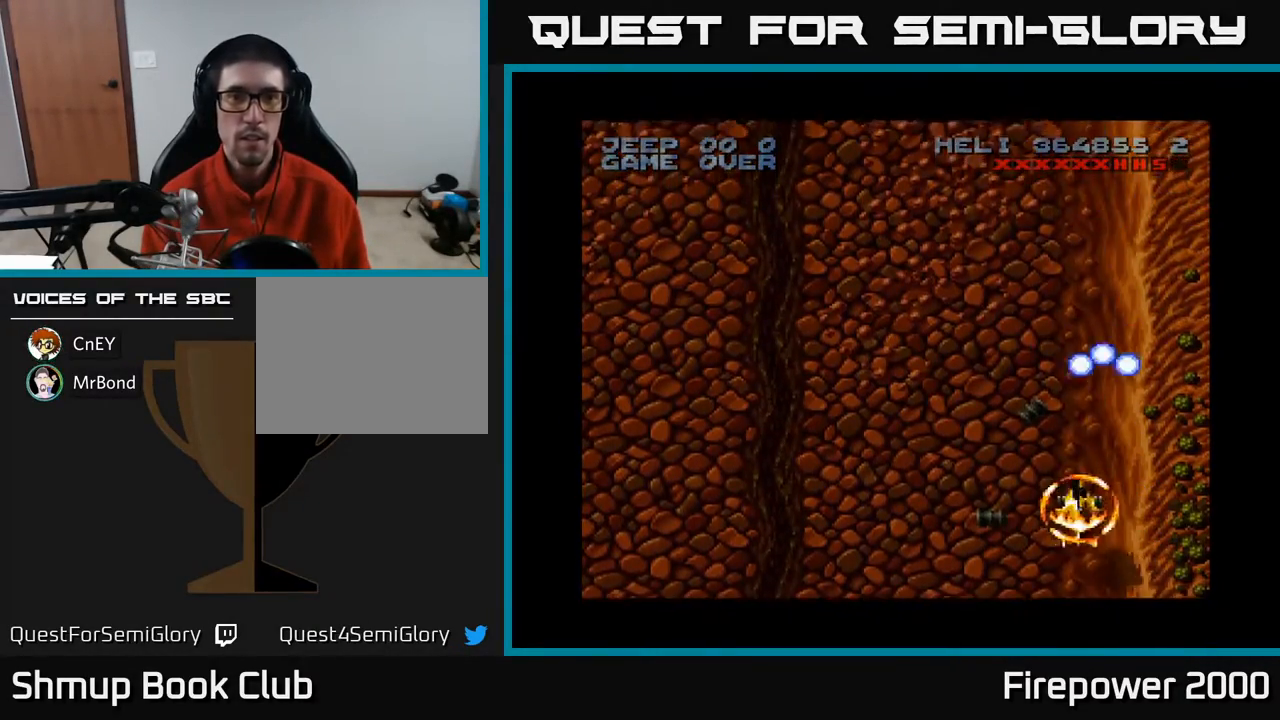
{"buttons": ["A", "DPAD_LEFT"], "events": []}
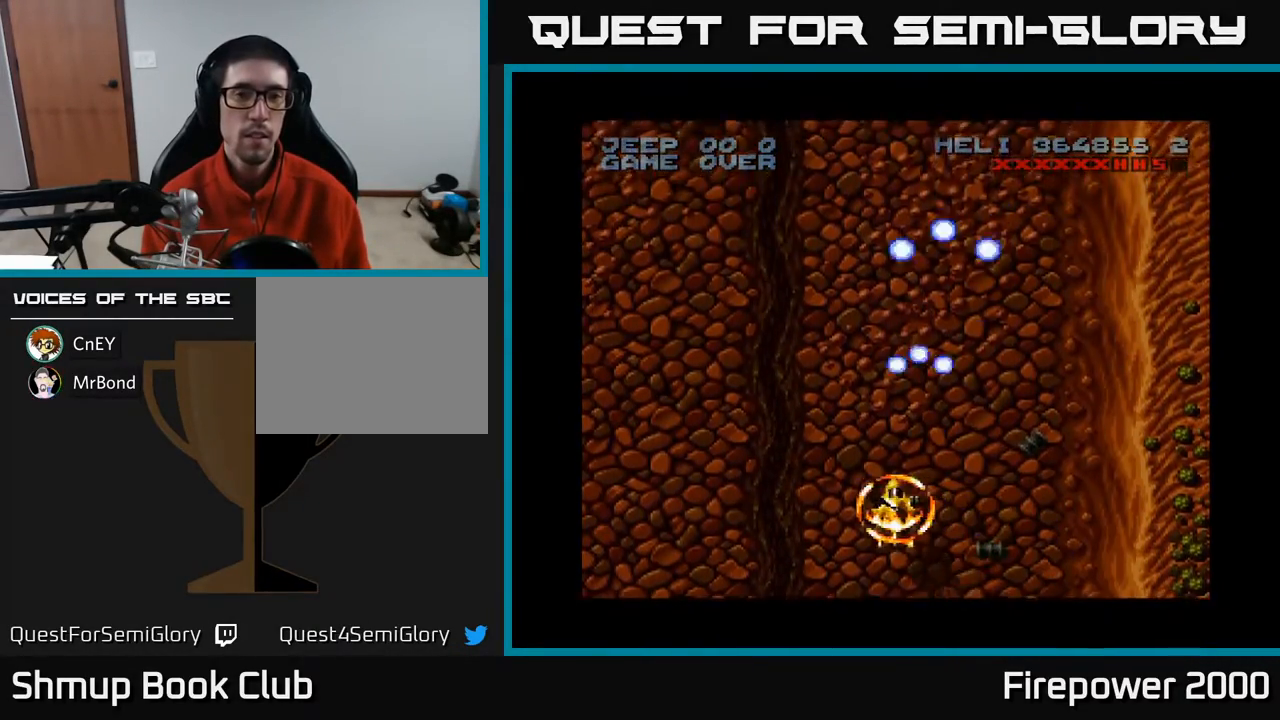
{"buttons": ["A", "DPAD_LEFT"], "events": []}
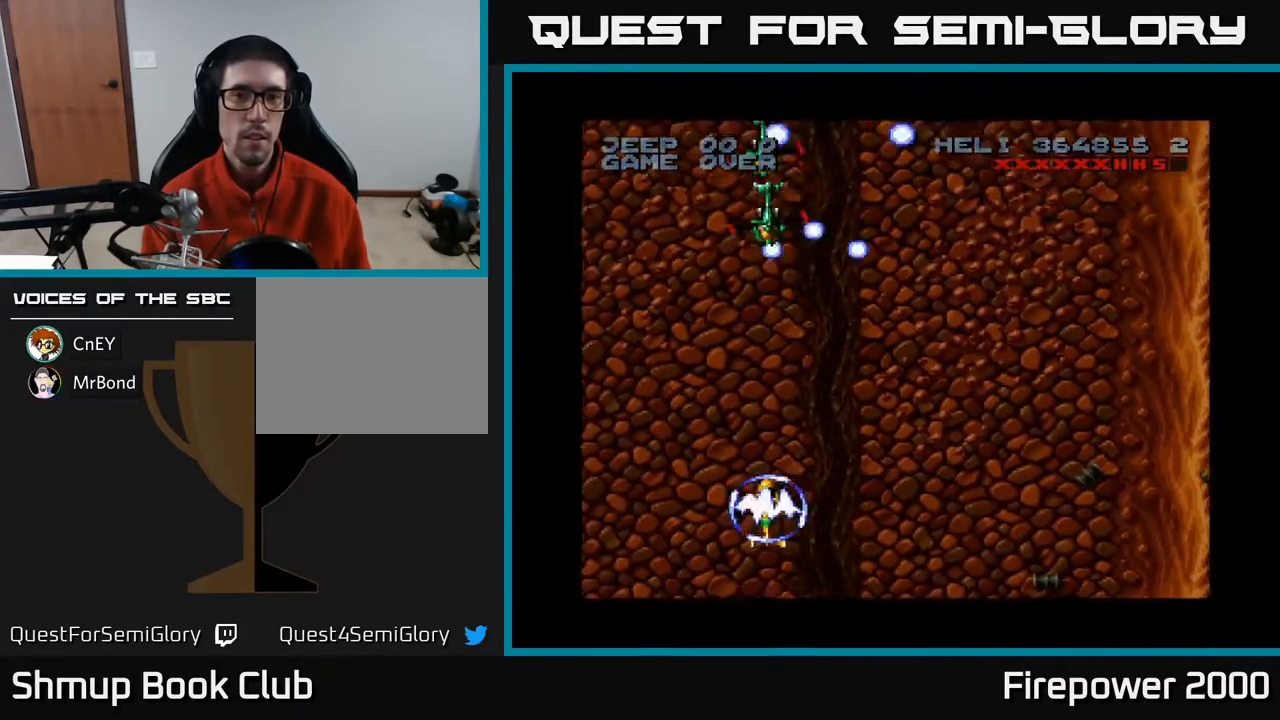
{"buttons": ["A"], "events": [[133, "DPAD_LEFT", "up"], [150, "DPAD_RIGHT", "down"], [300, "DPAD_UP", "down"], [367, "DPAD_RIGHT", "up"], [500, "DPAD_UP", "up"]]}
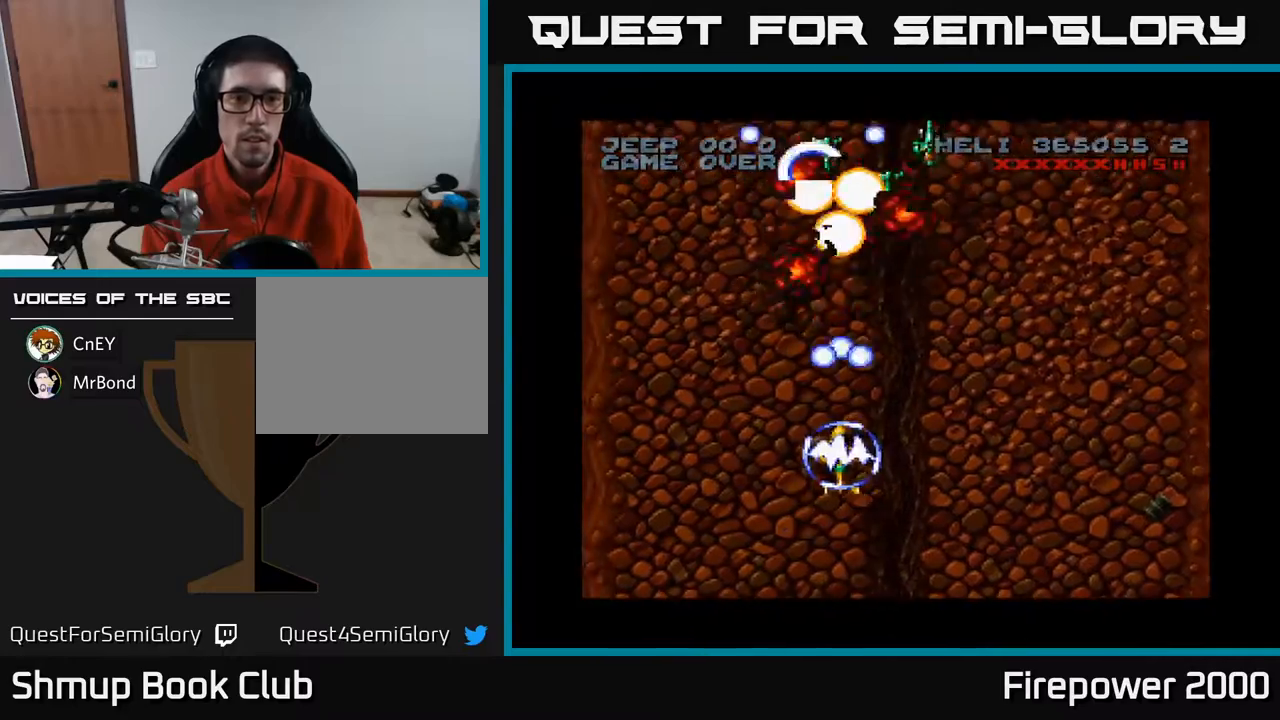
{"buttons": ["A"], "events": [[33, "DPAD_RIGHT", "down"], [100, "DPAD_RIGHT", "up"]]}
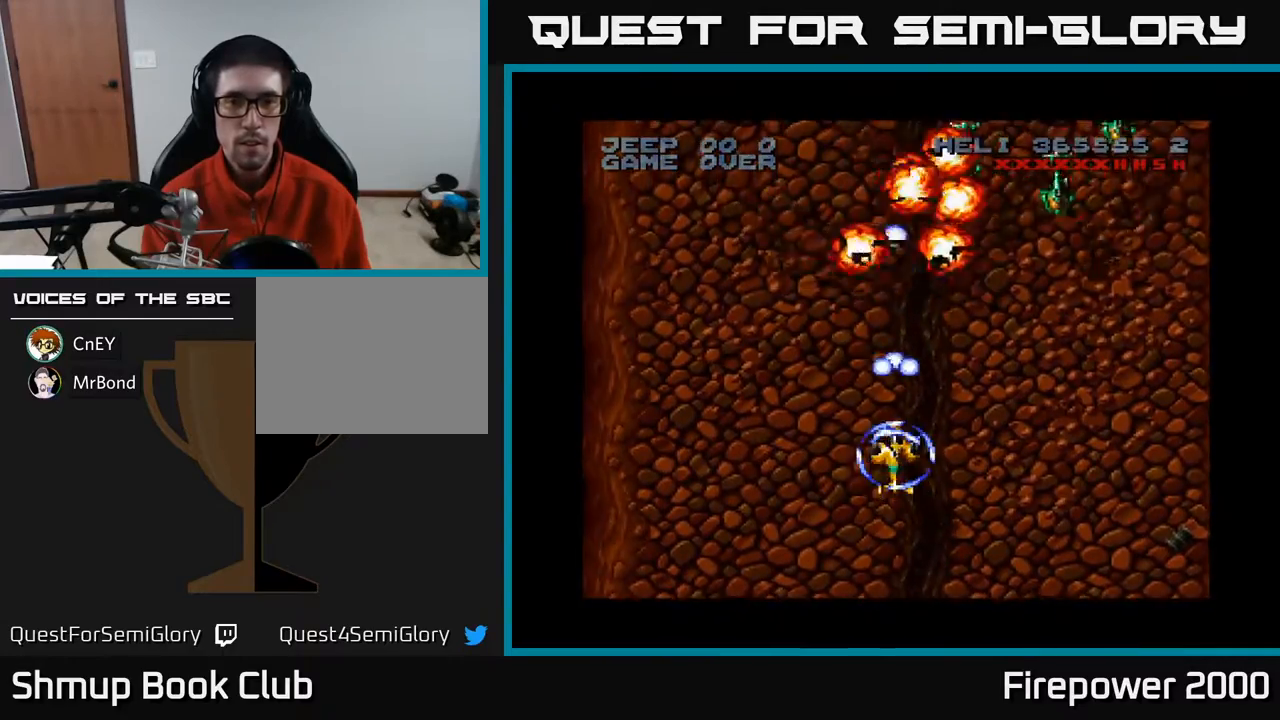
{"buttons": ["A", "DPAD_DOWN"], "events": [[67, "DPAD_RIGHT", "down"], [450, "DPAD_DOWN", "down"], [483, "DPAD_RIGHT", "up"]]}
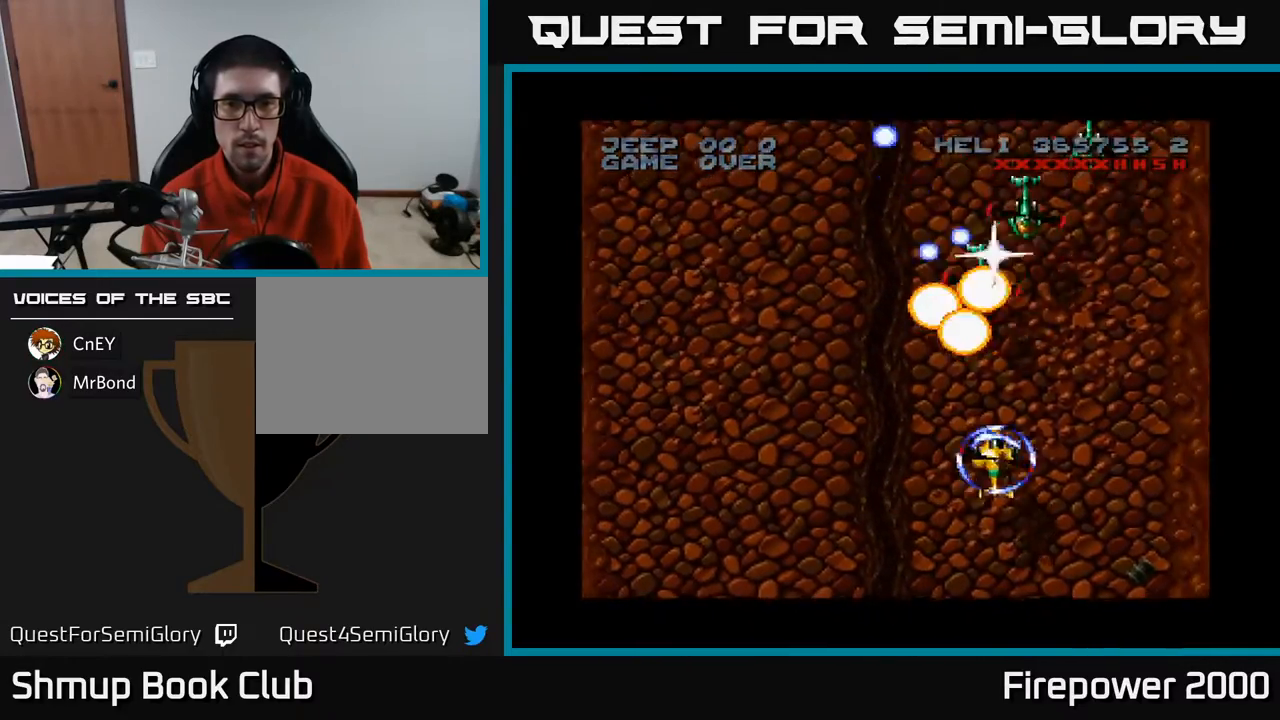
{"buttons": ["A", "DPAD_LEFT"], "events": [[233, "DPAD_DOWN", "up"], [233, "DPAD_RIGHT", "down"], [333, "DPAD_LEFT", "down"], [333, "DPAD_RIGHT", "up"], [400, "DPAD_DOWN", "down"], [500, "DPAD_DOWN", "up"]]}
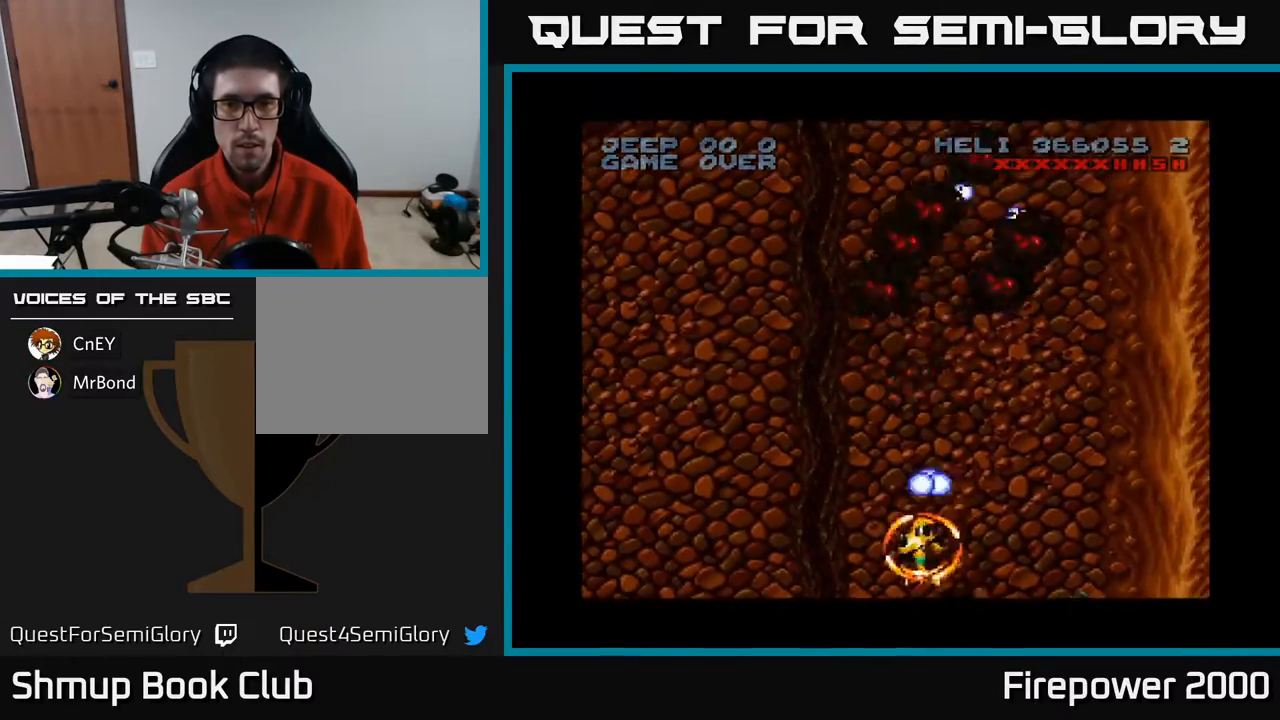
{"buttons": ["A", "DPAD_LEFT"], "events": [[67, "DPAD_UP", "down"], [200, "DPAD_UP", "up"]]}
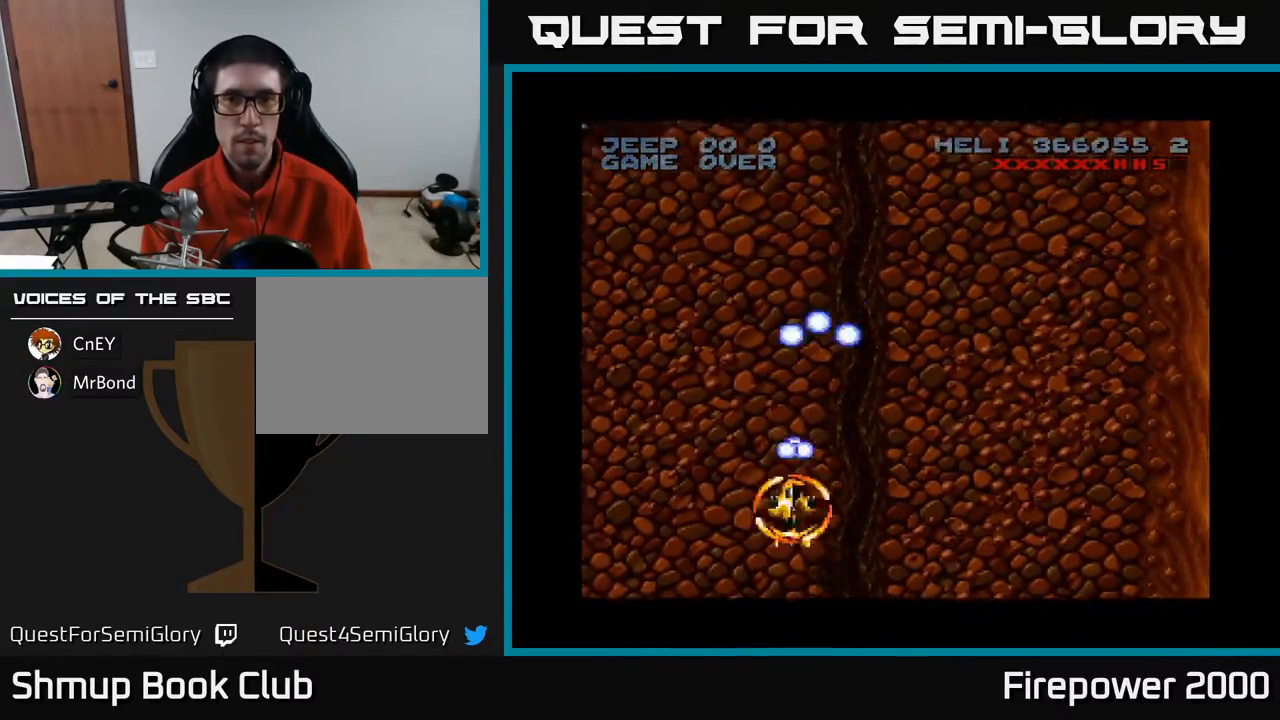
{"buttons": ["A", "DPAD_LEFT"], "events": []}
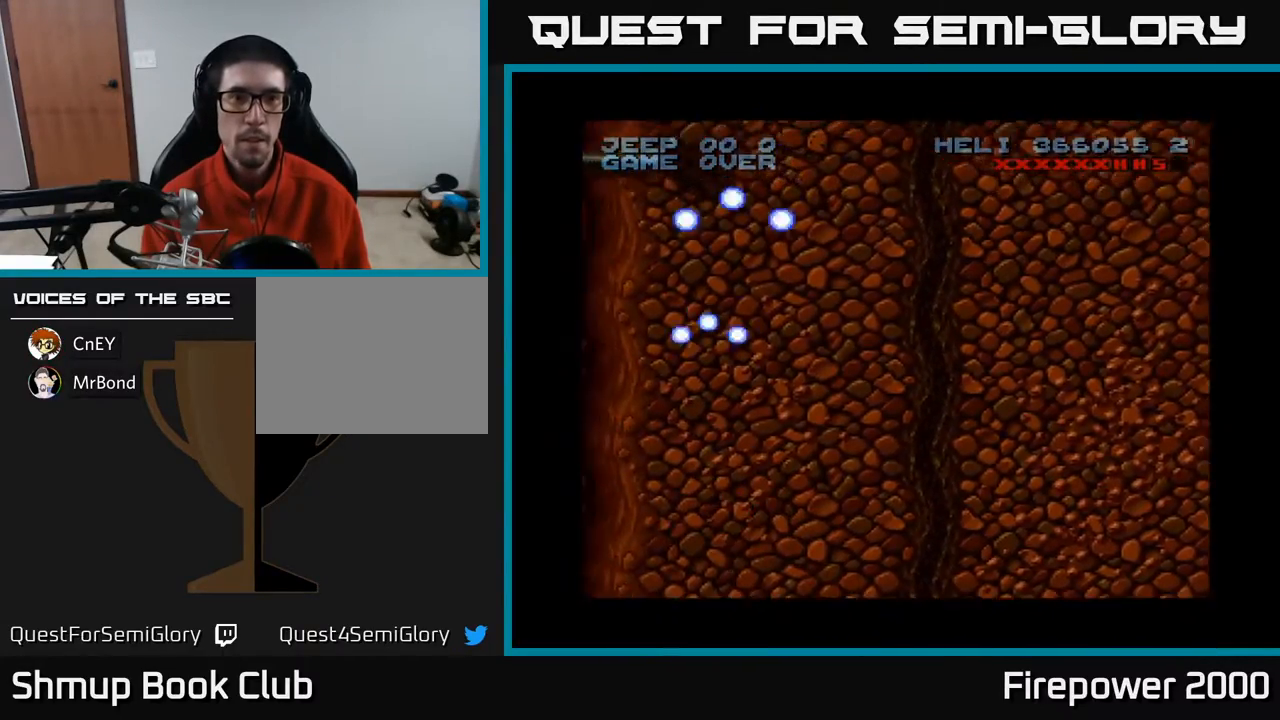
{"buttons": ["A", "DPAD_LEFT"], "events": []}
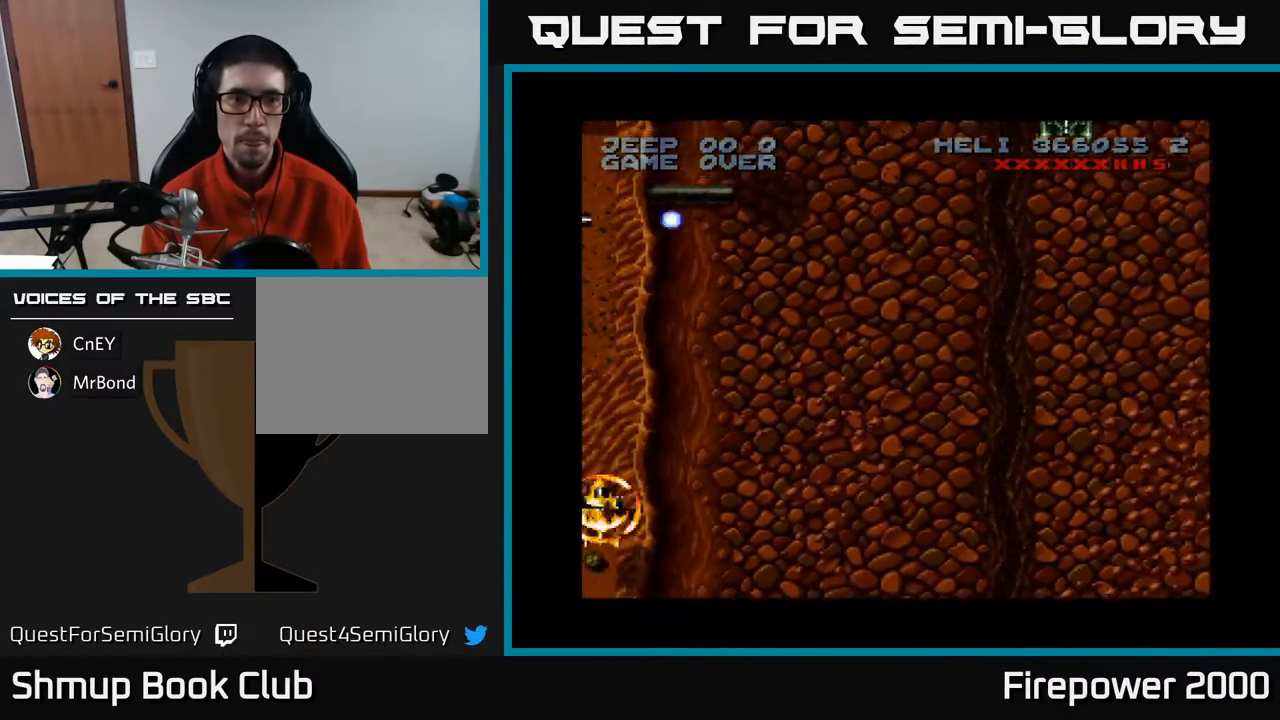
{"buttons": ["A", "DPAD_LEFT"], "events": [[183, "DPAD_DOWN", "down"], [183, "DPAD_LEFT", "up"], [217, "DPAD_RIGHT", "down"], [267, "DPAD_DOWN", "up"], [417, "DPAD_RIGHT", "up"], [450, "DPAD_LEFT", "down"]]}
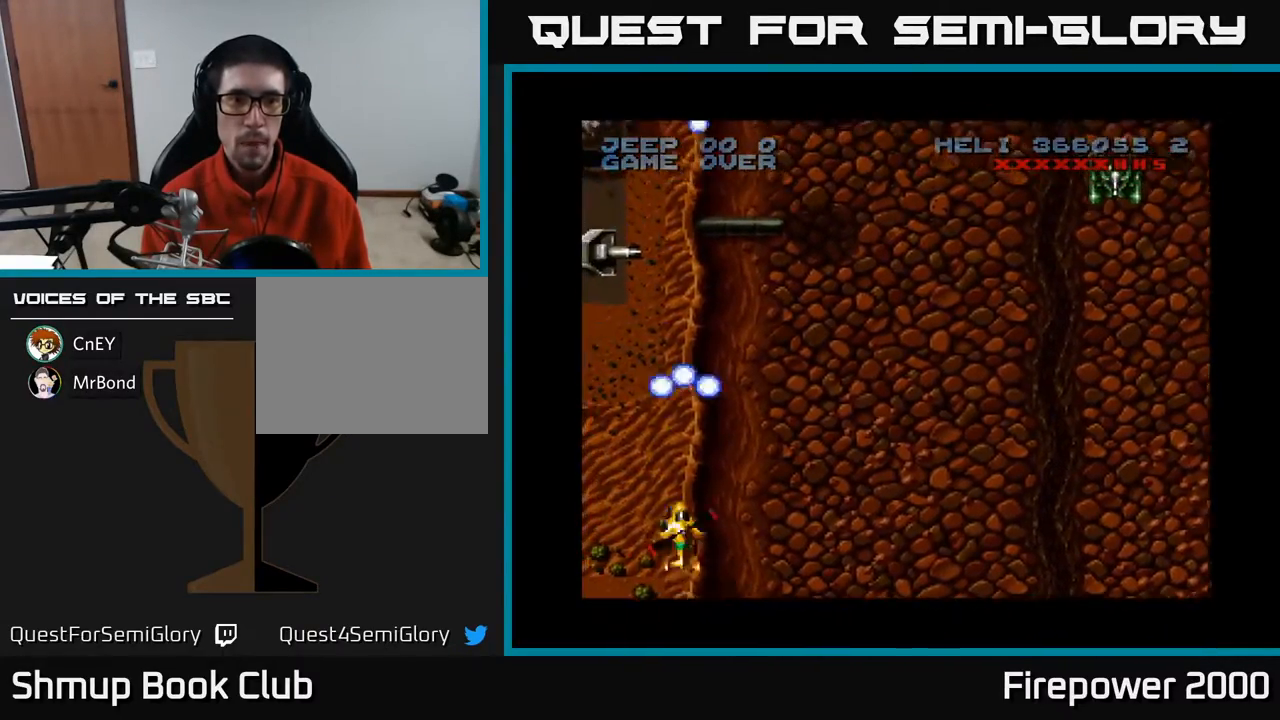
{"buttons": ["A", "DPAD_UP"], "events": [[117, "DPAD_UP", "down"], [283, "DPAD_LEFT", "up"]]}
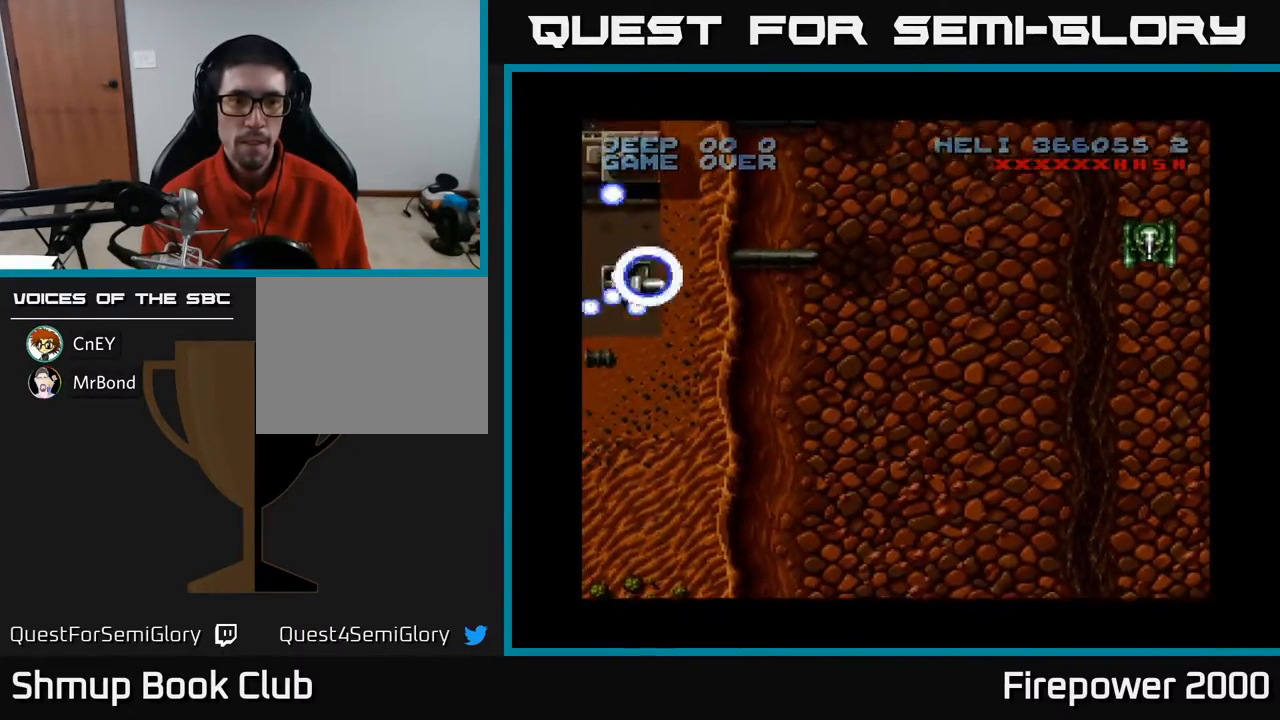
{"buttons": ["A"], "events": [[117, "DPAD_RIGHT", "down"], [117, "DPAD_UP", "up"], [150, "DPAD_DOWN", "down"], [183, "DPAD_RIGHT", "up"], [250, "DPAD_RIGHT", "down"], [383, "DPAD_DOWN", "up"], [500, "DPAD_RIGHT", "up"]]}
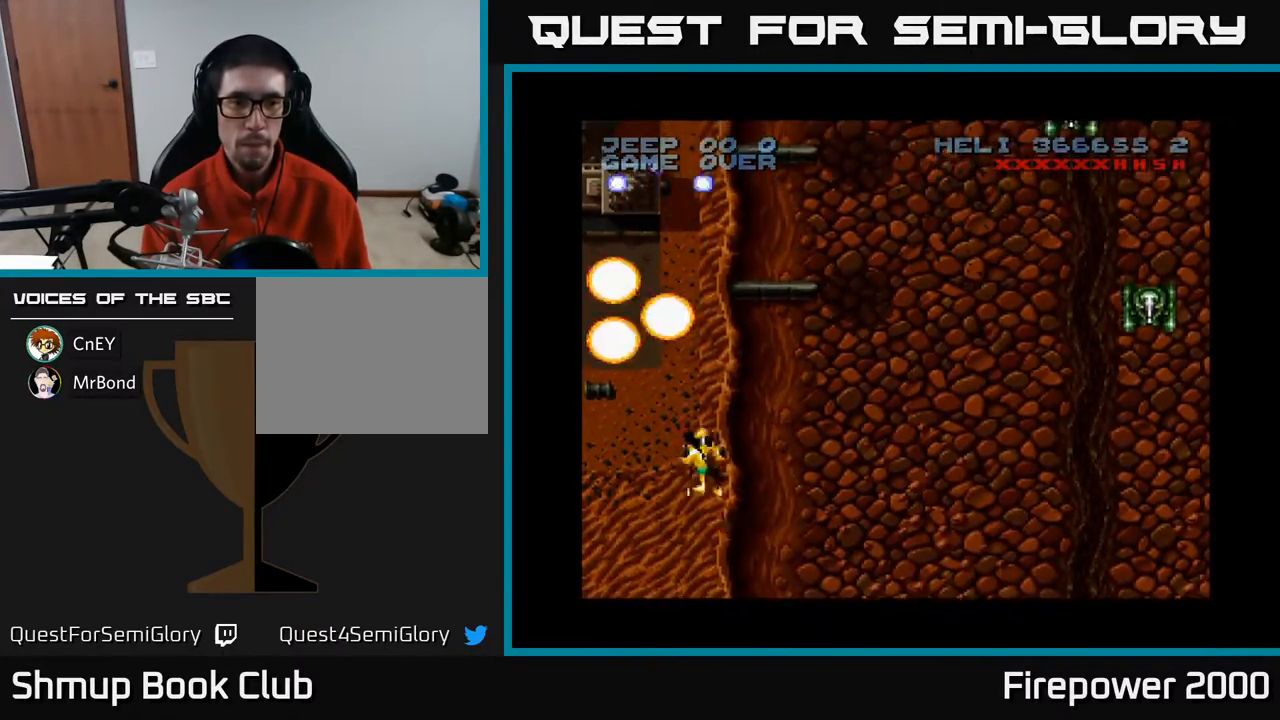
{"buttons": ["A", "DPAD_RIGHT"], "events": [[33, "DPAD_UP", "down"], [50, "DPAD_LEFT", "down"], [167, "DPAD_LEFT", "up"], [183, "DPAD_RIGHT", "down"], [183, "DPAD_UP", "up"]]}
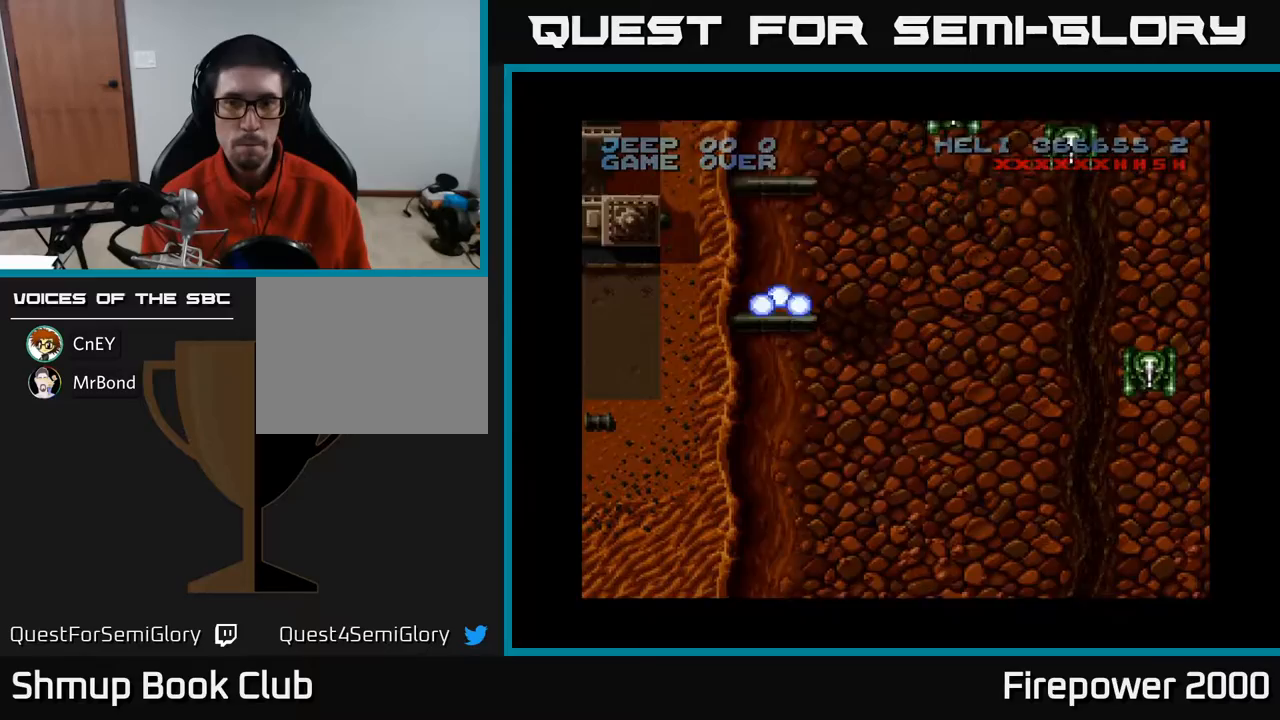
{"buttons": ["A", "DPAD_RIGHT"], "events": [[200, "DPAD_DOWN", "down"], [383, "DPAD_DOWN", "up"]]}
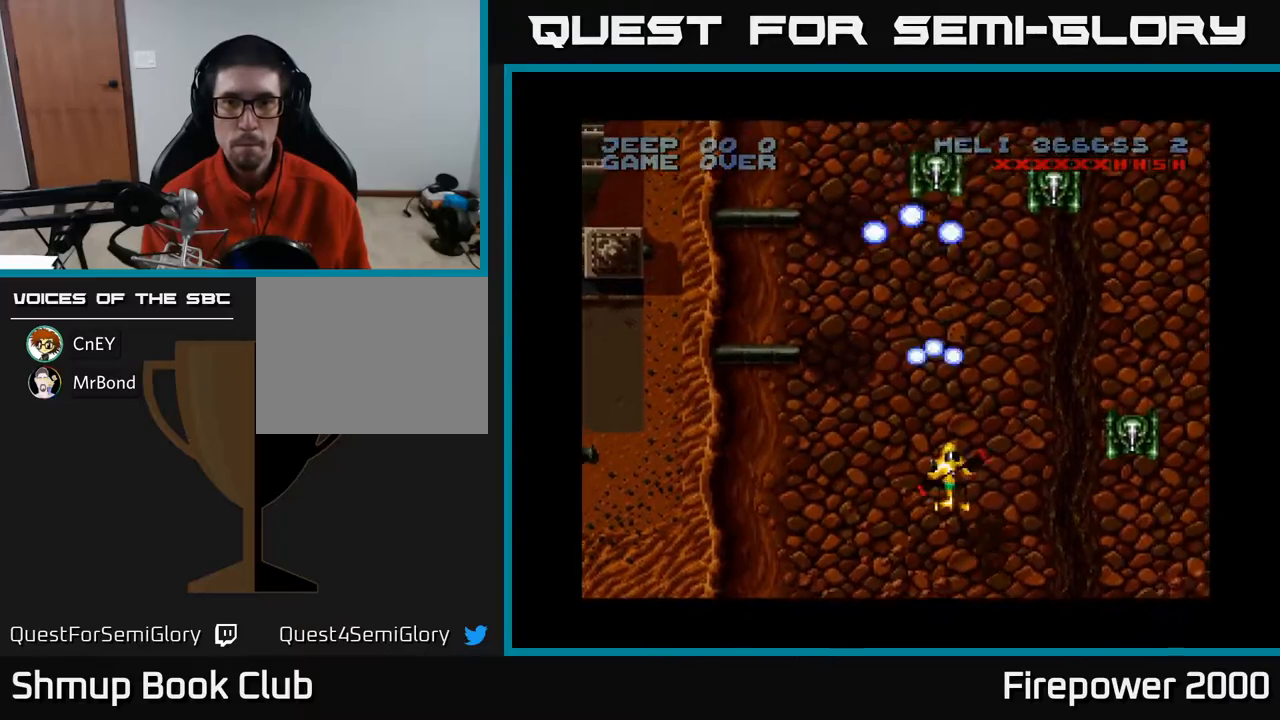
{"buttons": ["A", "DPAD_DOWN", "DPAD_RIGHT"], "events": [[117, "DPAD_DOWN", "down"]]}
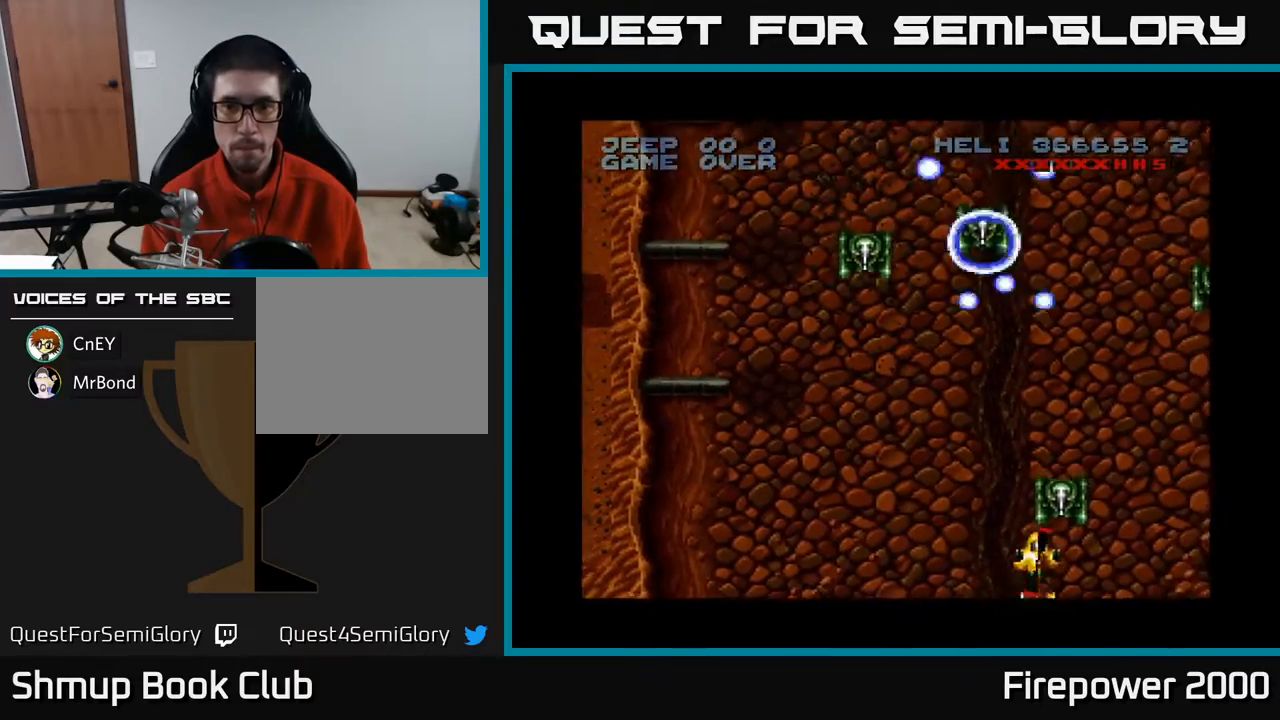
{"buttons": ["A", "DPAD_LEFT"], "events": [[50, "DPAD_RIGHT", "up"], [83, "DPAD_DOWN", "up"], [83, "DPAD_LEFT", "down"]]}
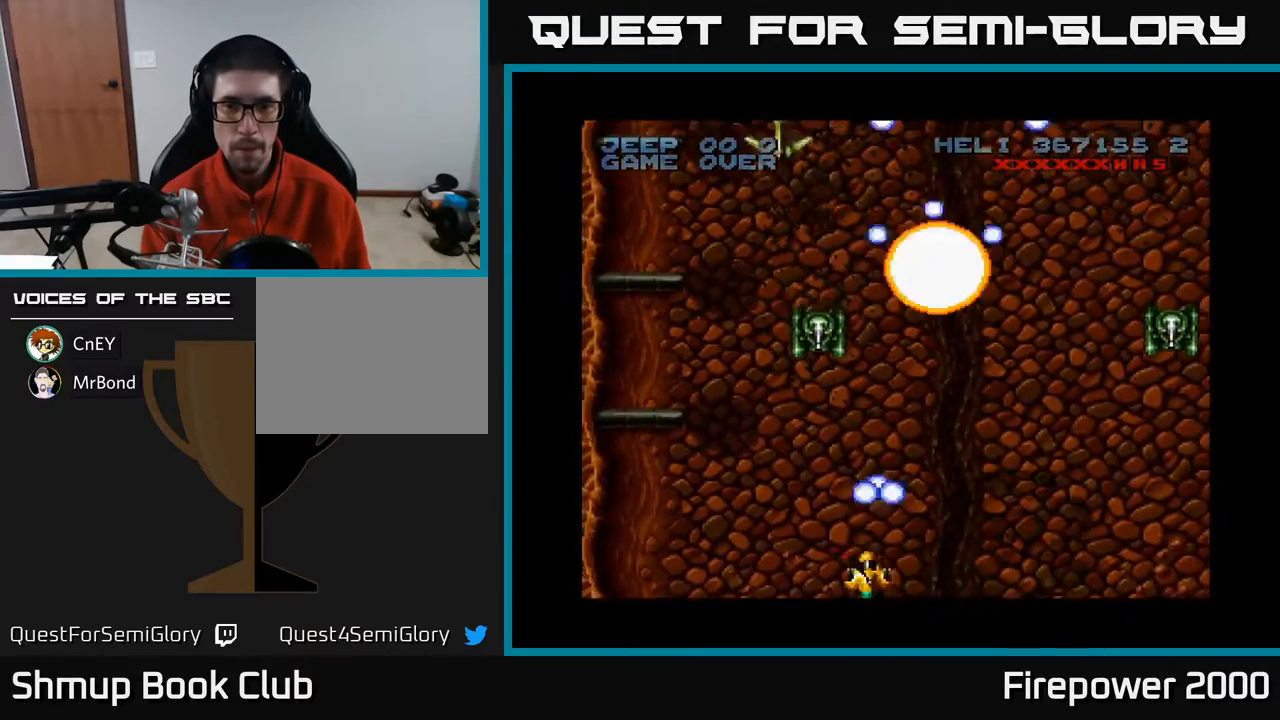
{"buttons": ["A", "DPAD_LEFT"], "events": [[67, "DPAD_UP", "down"], [83, "DPAD_LEFT", "up"], [167, "DPAD_RIGHT", "down"], [200, "DPAD_UP", "up"], [267, "DPAD_RIGHT", "up"], [300, "DPAD_LEFT", "down"]]}
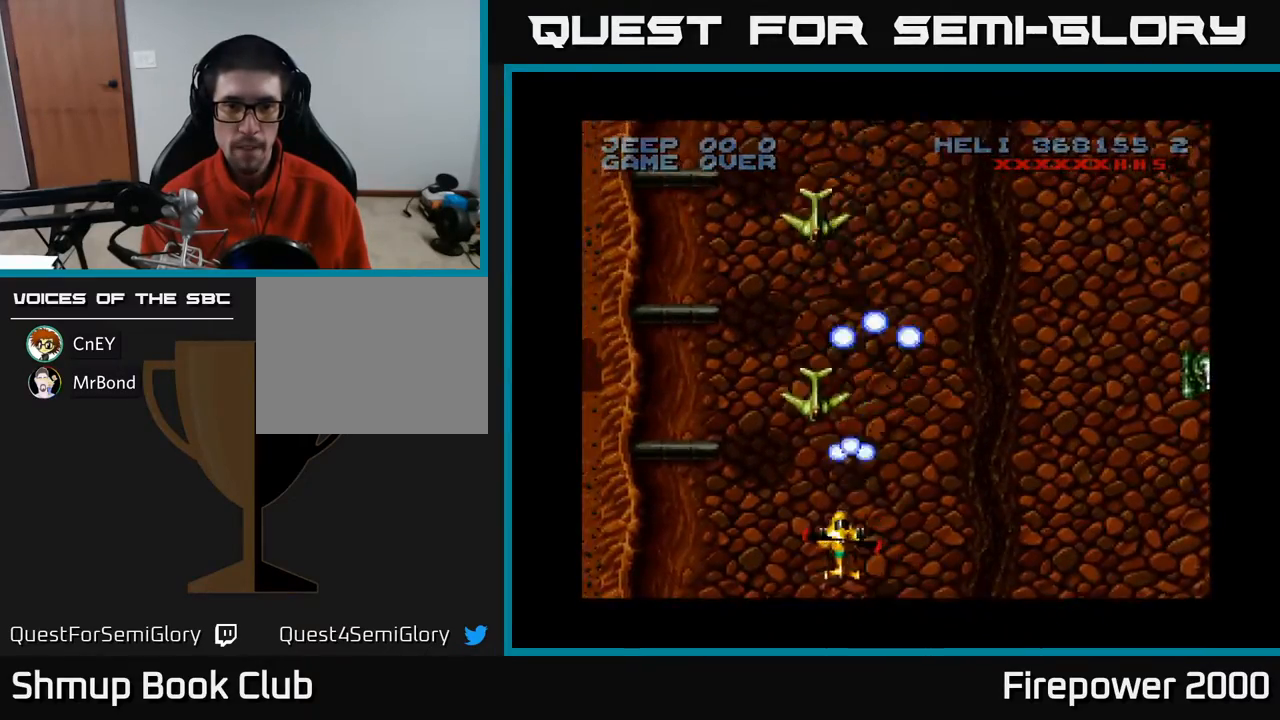
{"buttons": ["A"], "events": [[50, "DPAD_DOWN", "down"], [50, "DPAD_LEFT", "up"], [67, "DPAD_RIGHT", "down"], [150, "DPAD_DOWN", "up"], [150, "DPAD_RIGHT", "up"]]}
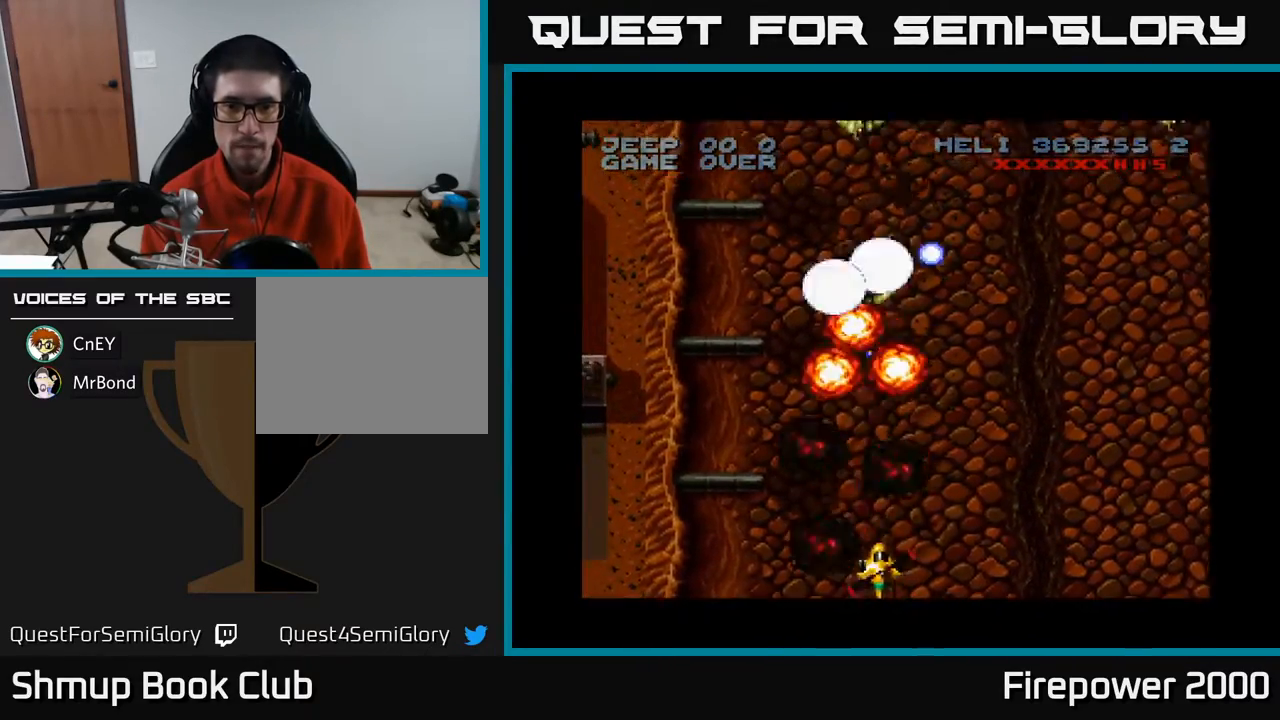
{"buttons": ["A"], "events": [[83, "DPAD_UP", "down"], [333, "DPAD_UP", "up"]]}
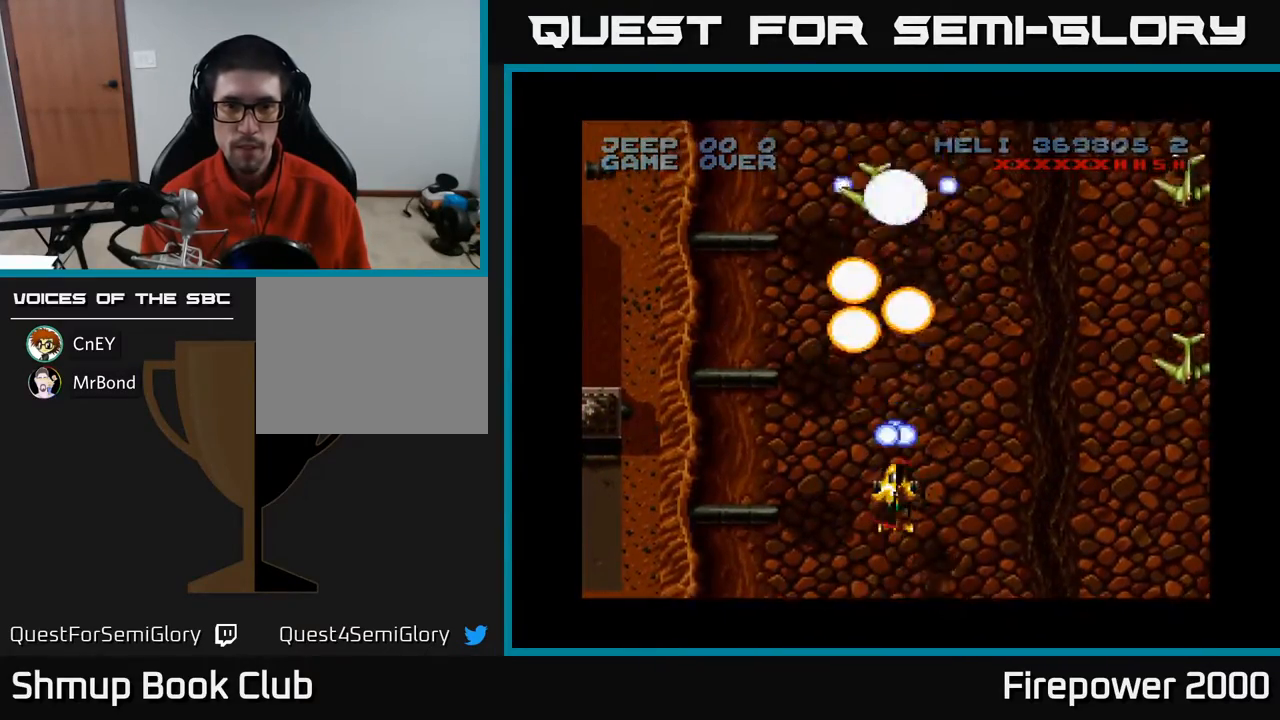
{"buttons": ["A", "DPAD_UP"], "events": [[400, "DPAD_UP", "down"]]}
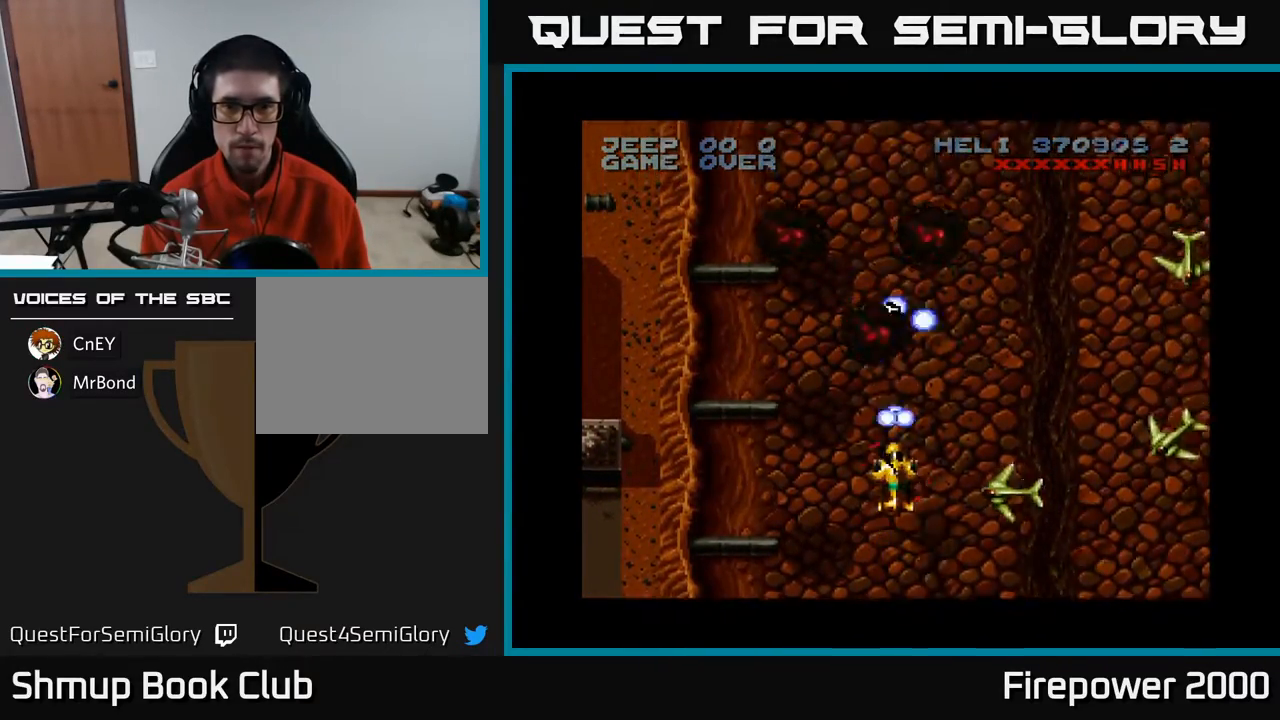
{"buttons": ["A"], "events": [[283, "DPAD_UP", "up"]]}
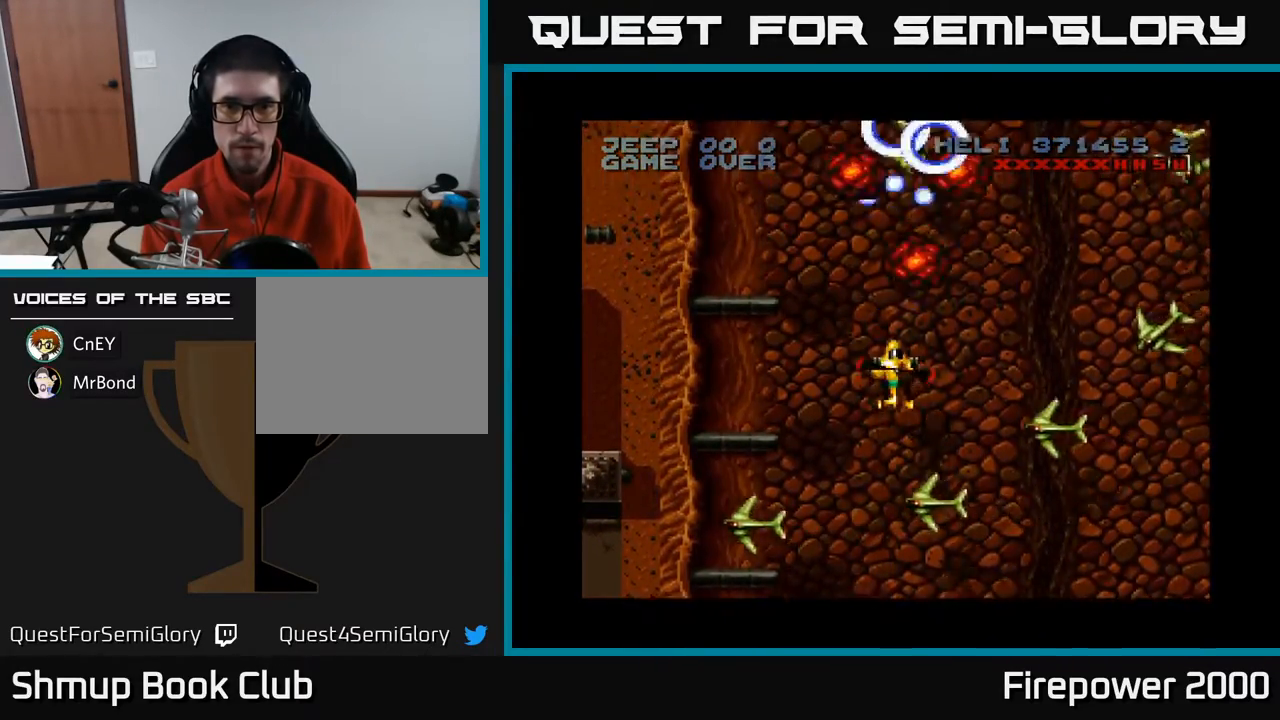
{"buttons": ["A"], "events": [[250, "DPAD_UP", "down"], [383, "DPAD_UP", "up"], [383, "X", "down"], [450, "X", "up"]]}
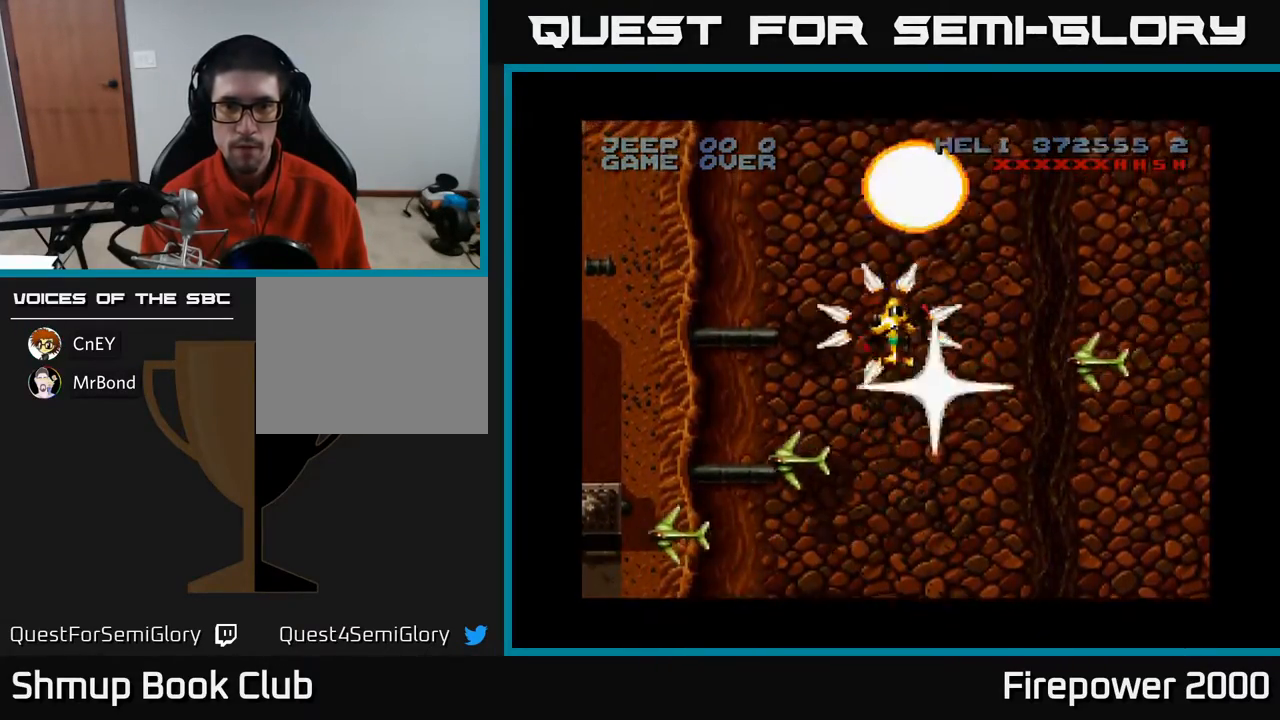
{"buttons": ["A", "DPAD_DOWN"], "events": [[50, "DPAD_LEFT", "down"], [50, "DPAD_UP", "down"], [150, "DPAD_UP", "up"], [367, "DPAD_LEFT", "up"], [400, "DPAD_DOWN", "down"]]}
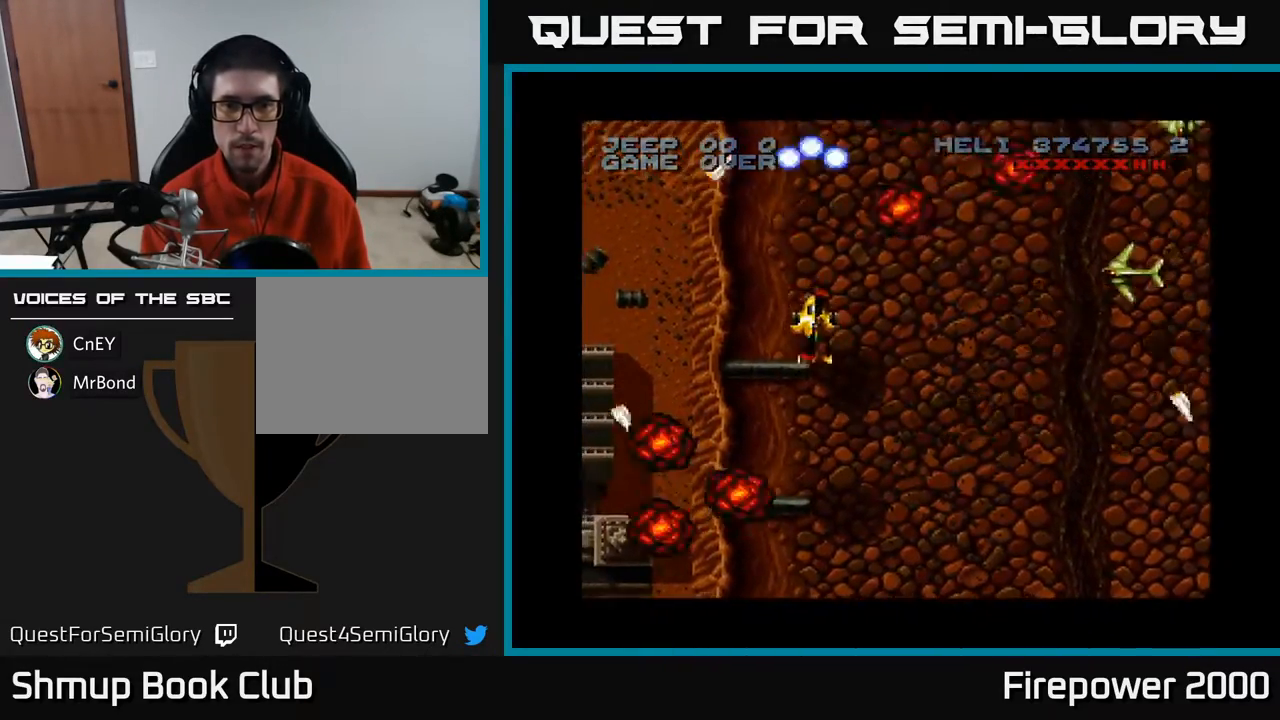
{"buttons": ["A", "DPAD_DOWN", "DPAD_RIGHT"], "events": [[67, "DPAD_RIGHT", "down"], [150, "DPAD_RIGHT", "up"], [167, "DPAD_LEFT", "down"], [350, "DPAD_LEFT", "up"], [383, "DPAD_RIGHT", "down"]]}
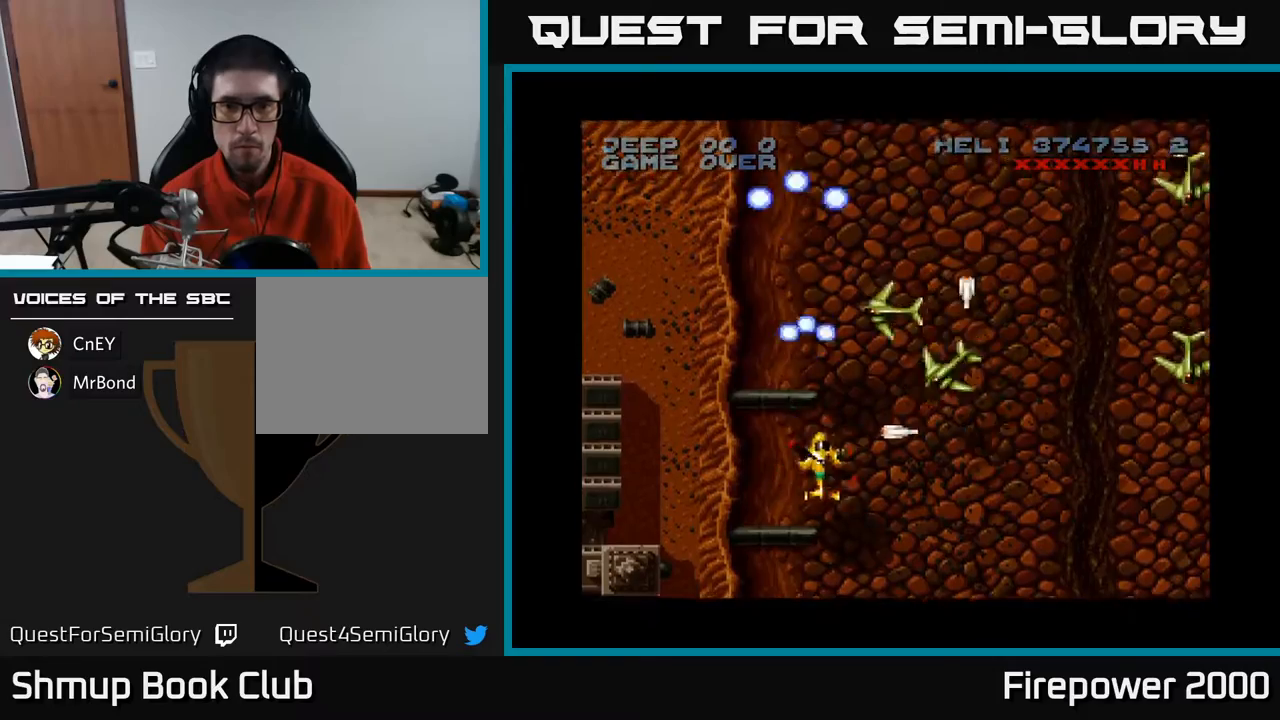
{"buttons": ["A", "DPAD_UP", "DPAD_LEFT"], "events": [[100, "DPAD_RIGHT", "up"], [133, "DPAD_LEFT", "down"], [300, "DPAD_DOWN", "up"], [400, "DPAD_UP", "down"]]}
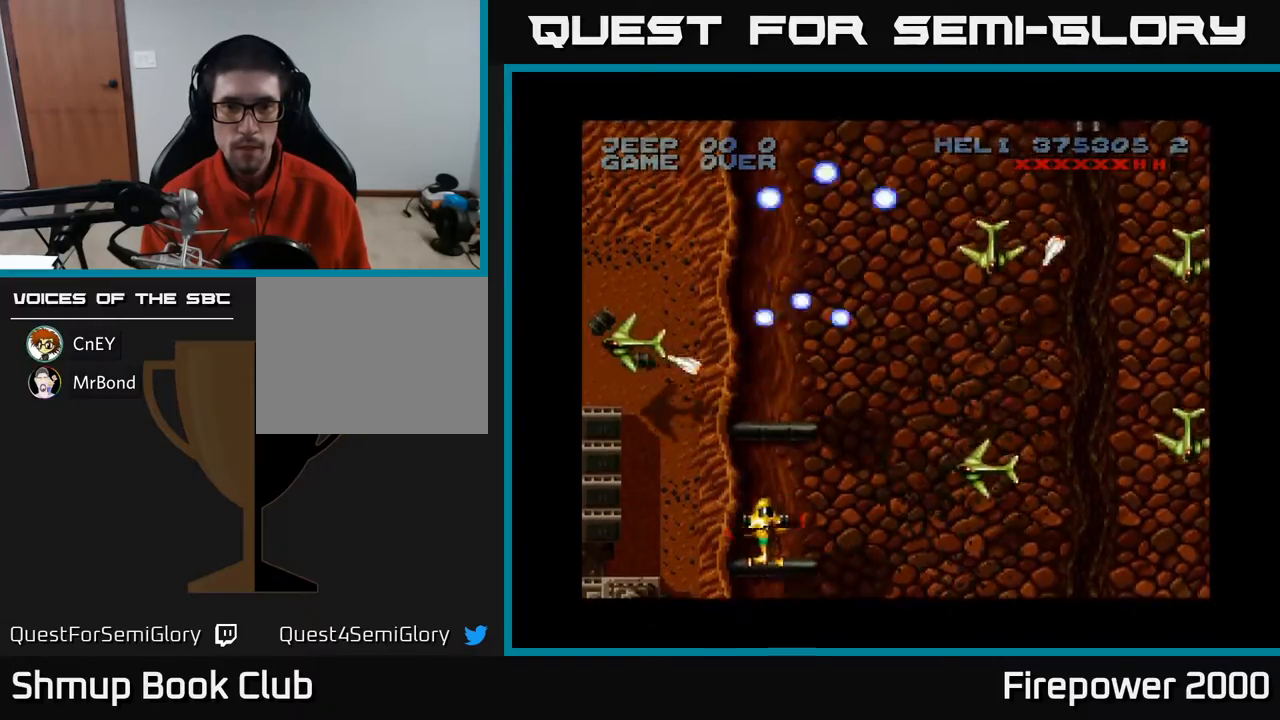
{"buttons": ["A", "DPAD_UP", "DPAD_RIGHT"], "events": [[350, "DPAD_LEFT", "up"], [467, "DPAD_RIGHT", "down"]]}
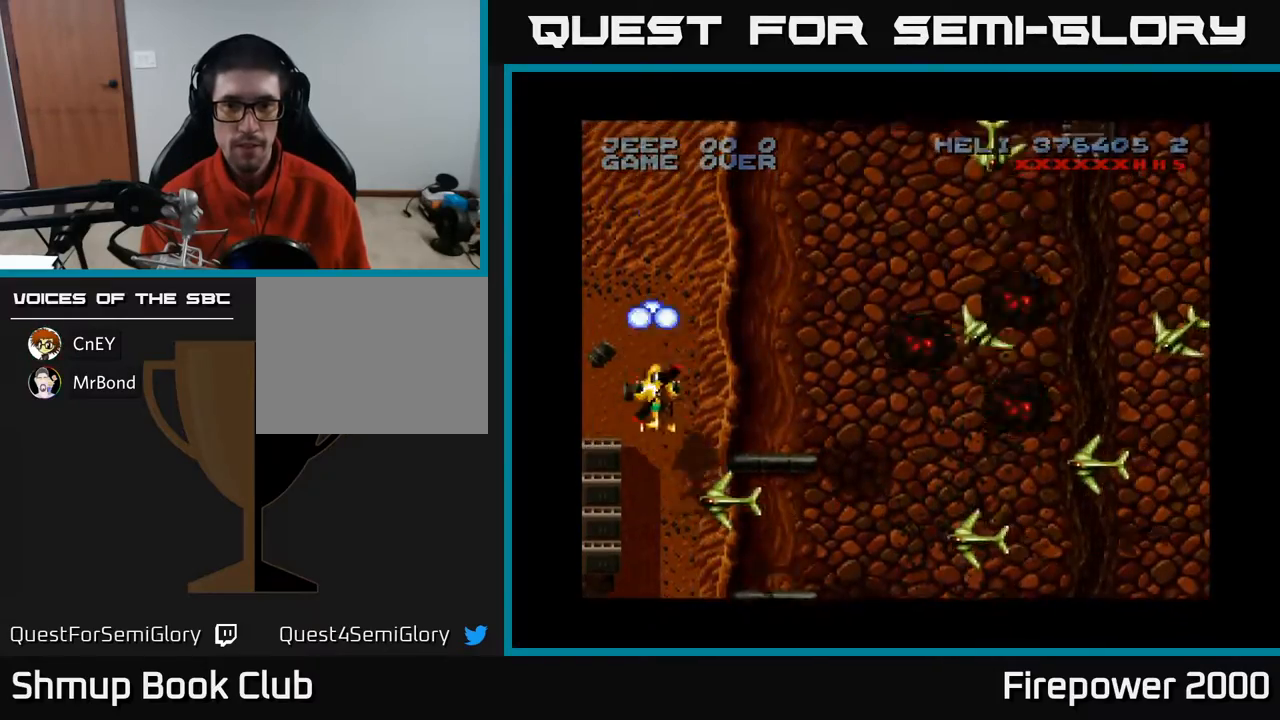
{"buttons": ["A", "X", "DPAD_UP"], "events": [[17, "DPAD_UP", "up"], [117, "DPAD_RIGHT", "up"], [400, "DPAD_UP", "down"], [450, "X", "down"]]}
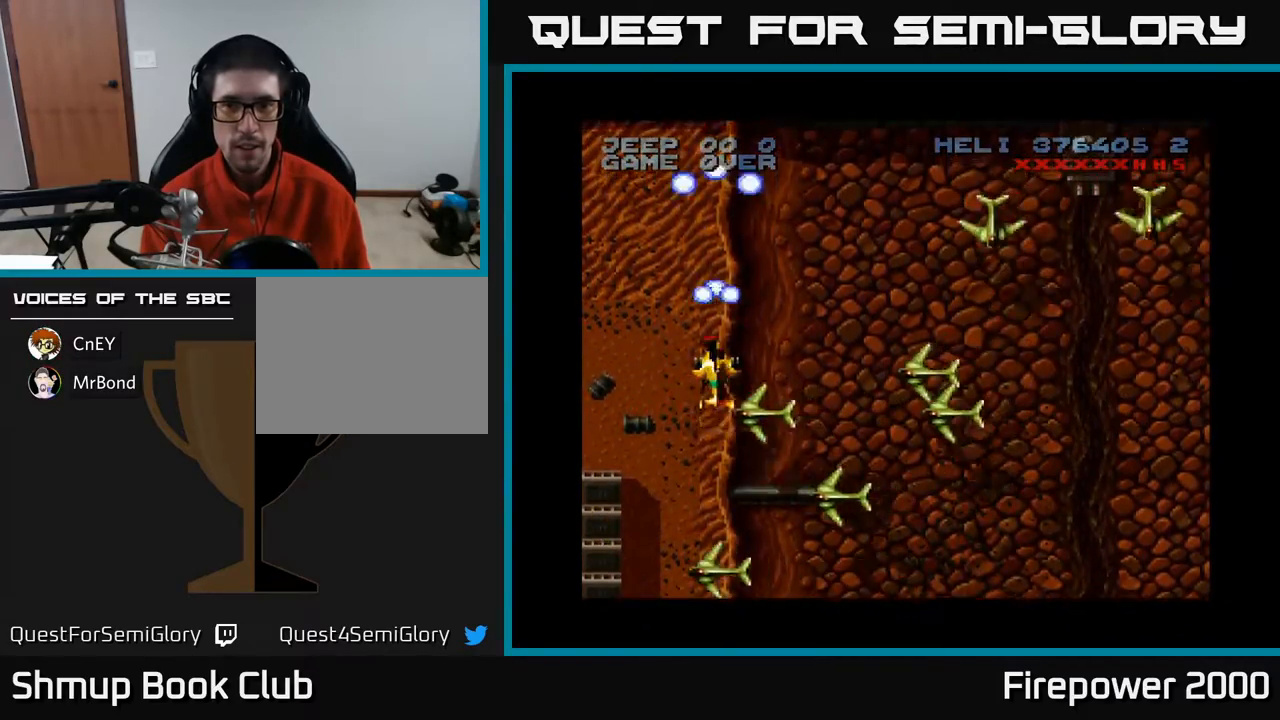
{"buttons": ["A", "DPAD_DOWN", "DPAD_RIGHT"], "events": [[83, "X", "up"], [183, "DPAD_RIGHT", "down"], [233, "DPAD_UP", "up"], [300, "DPAD_DOWN", "down"]]}
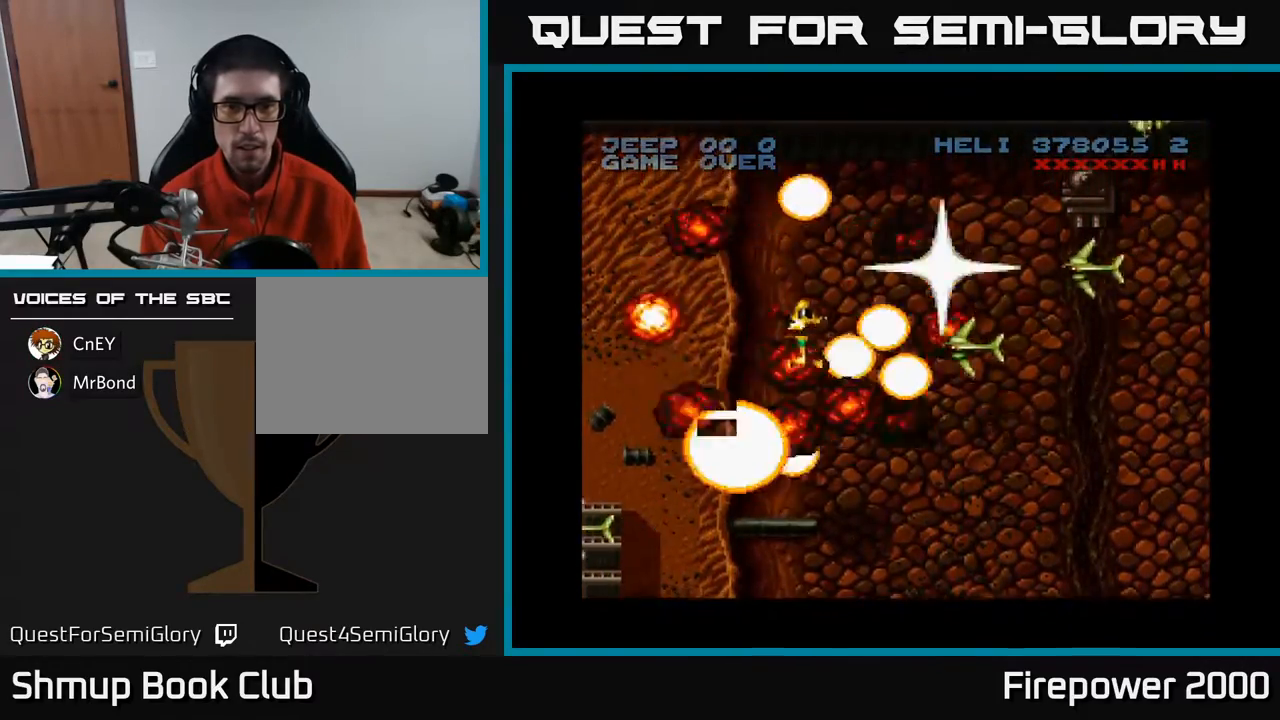
{"buttons": ["A", "DPAD_RIGHT"], "events": [[33, "DPAD_DOWN", "up"], [150, "DPAD_DOWN", "down"], [333, "DPAD_DOWN", "up"]]}